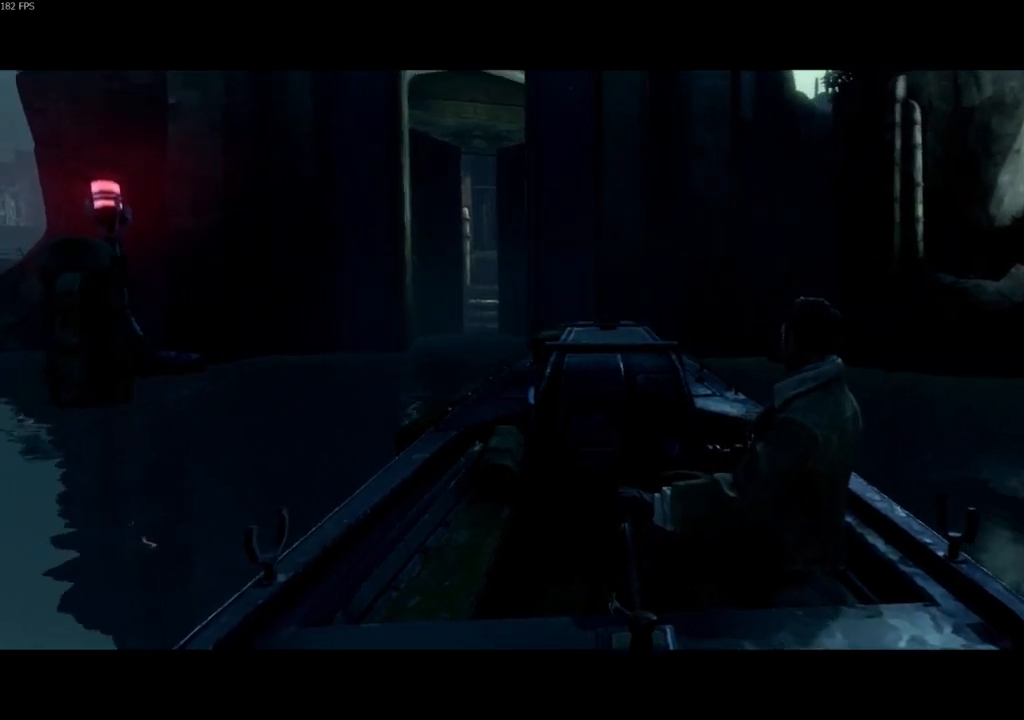
Gameplay with keyboard and mouse; each line is a JSON object with the keys and mouse buttons held at the frame after it. "events" lists presses ("down") and releases ("up") of "4", "5", "a", "alt", "c", "ctrl", "d", "e", "escape", "f", "q", "r", "s", "shift", "space", "tab", "v", "w", "x", "z", "mouse_left", "mouse_middle", "mouse_right", "mouse_wheel_up" and "mouse_wheel_down" between this image and that frame as [ms after this image, input, new state], when the widget could be followed in between. "mouse_left", "mouse_middle", "mouse_right", "mouse_wheel_up", "mouse_wheel_down" = the "left", "middle", "right", "wheel_up", "wheel_down" buttons of the "mouse" list. No other keys are recorded. Not read: mouse_move.
{"keys": ["shift"], "mouse": [], "events": [[333, "shift", "down"]]}
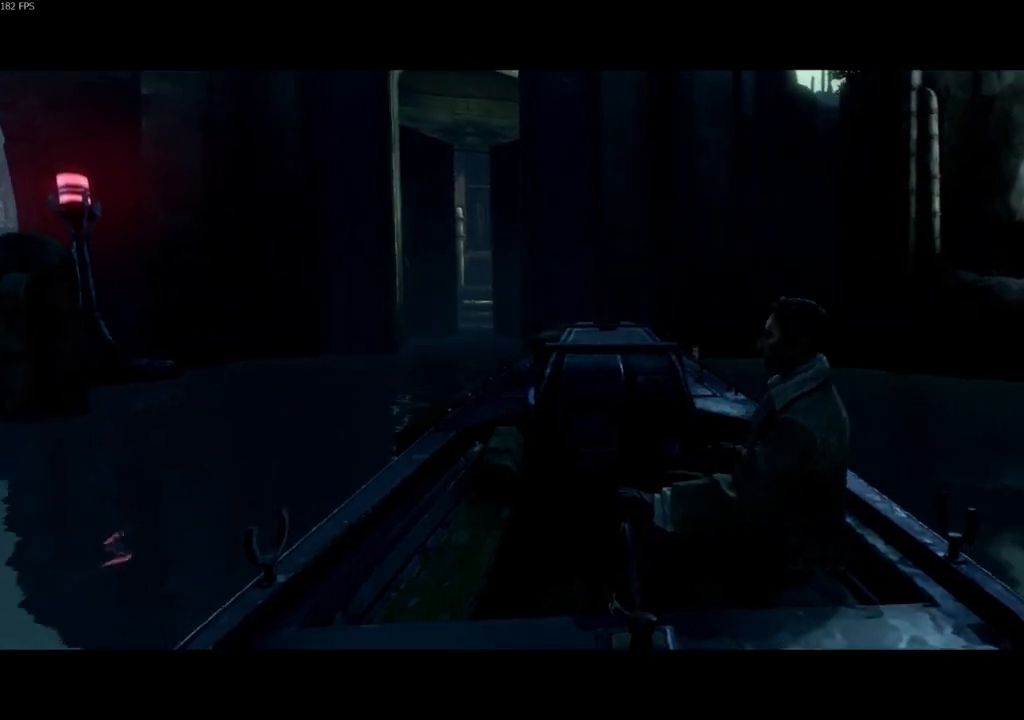
{"keys": ["shift"], "mouse": [], "events": []}
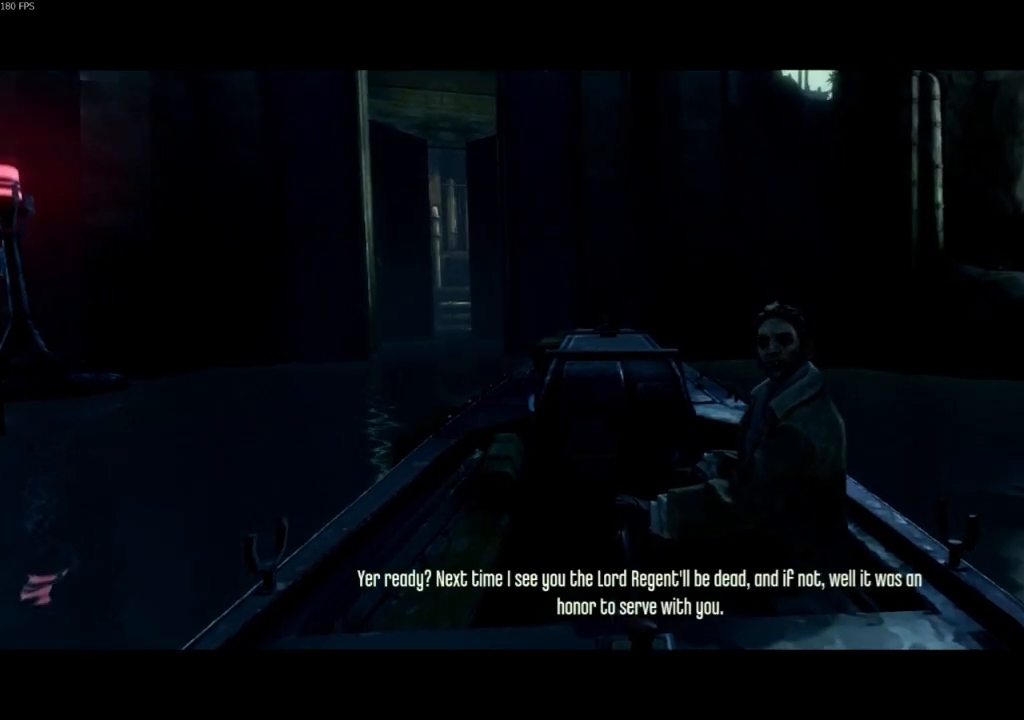
{"keys": ["shift"], "mouse": [], "events": []}
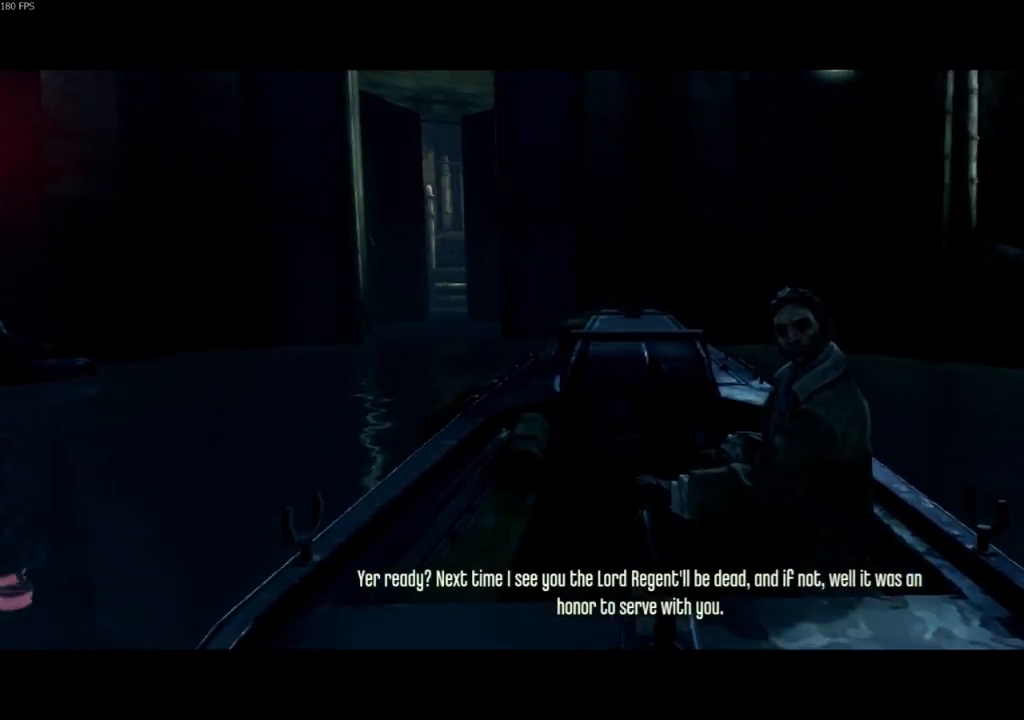
{"keys": ["shift"], "mouse": [], "events": []}
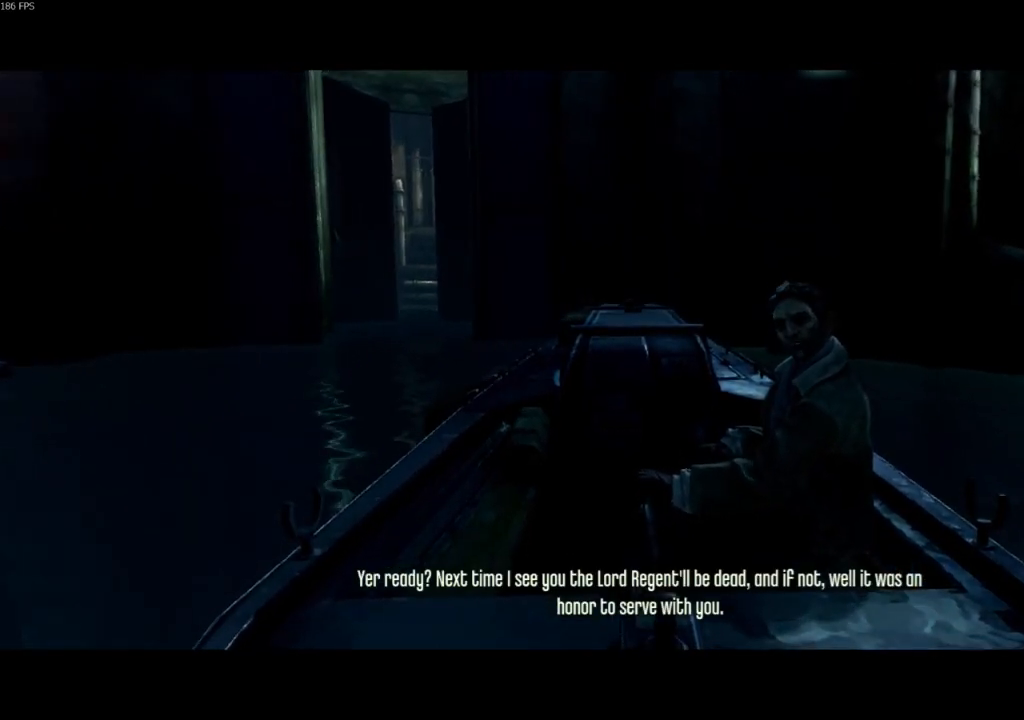
{"keys": ["shift"], "mouse": [], "events": []}
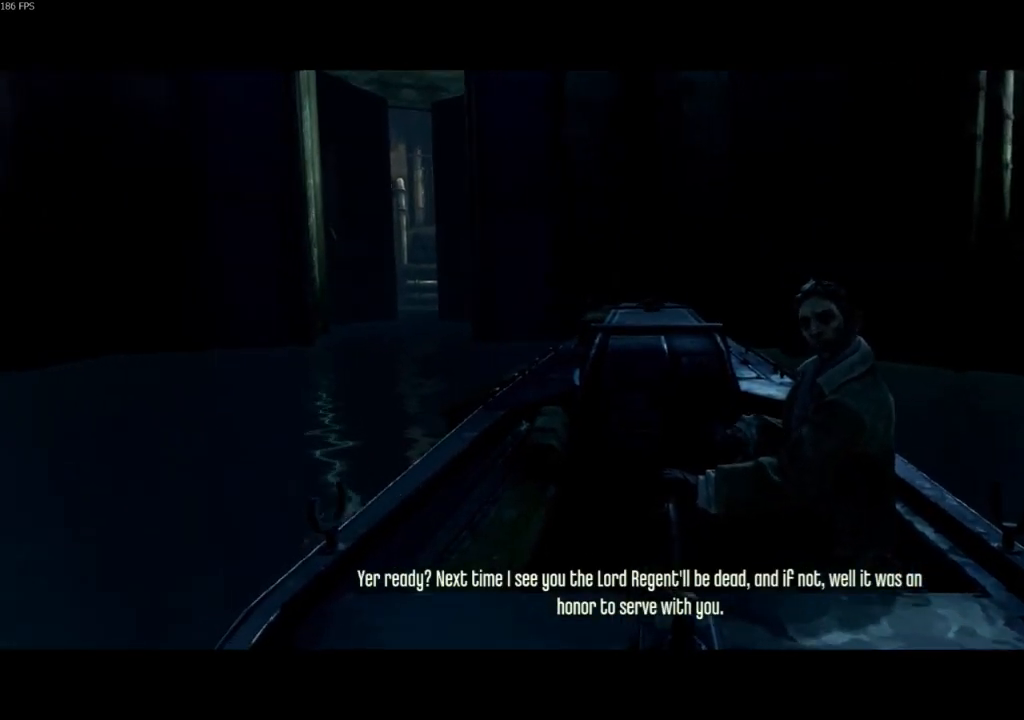
{"keys": ["shift"], "mouse": [], "events": []}
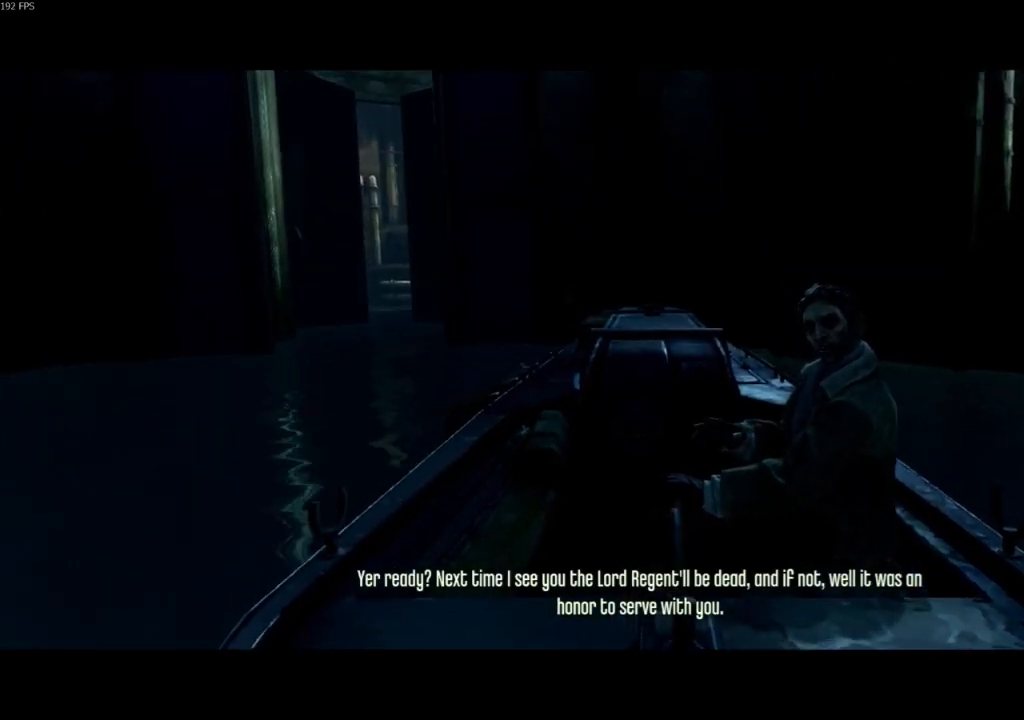
{"keys": ["shift"], "mouse": [], "events": []}
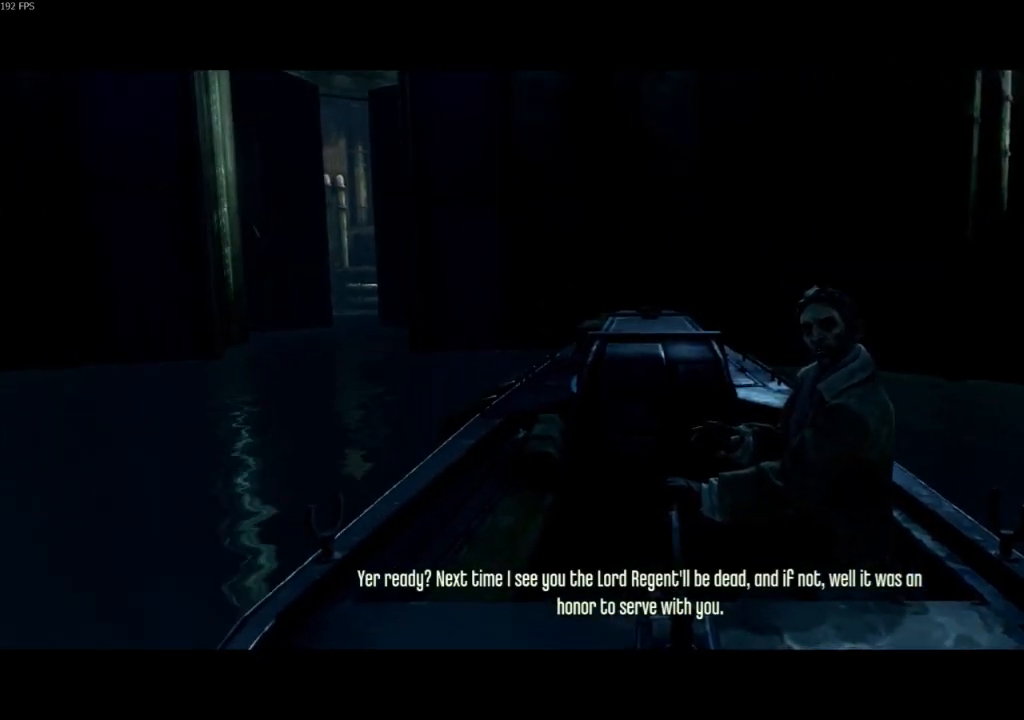
{"keys": ["shift"], "mouse": [], "events": []}
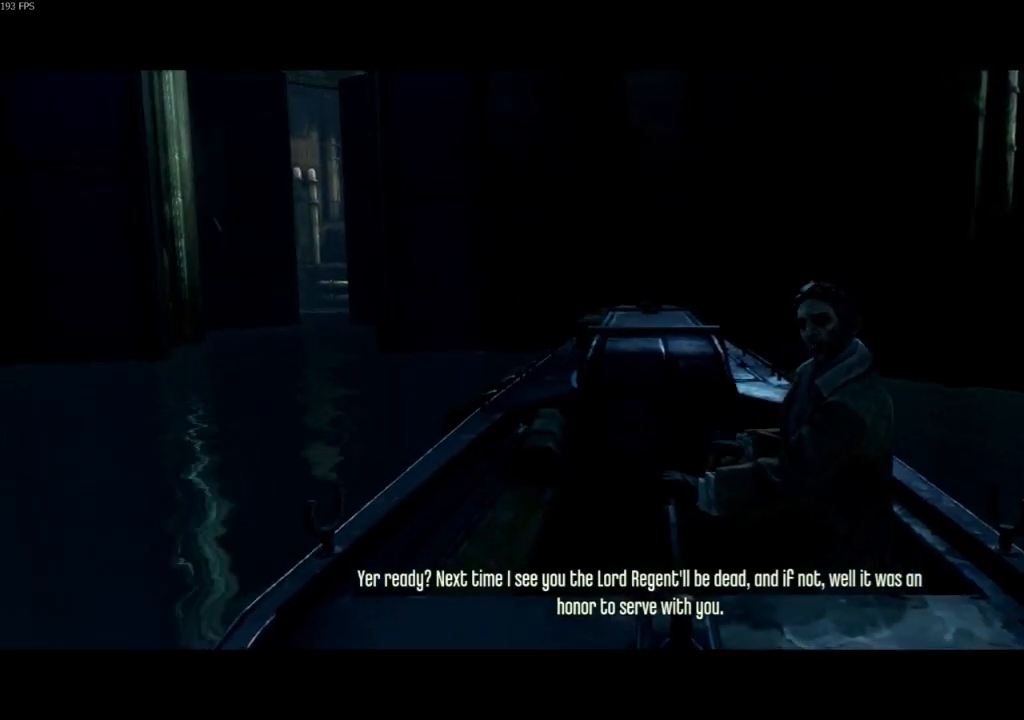
{"keys": ["shift"], "mouse": [], "events": []}
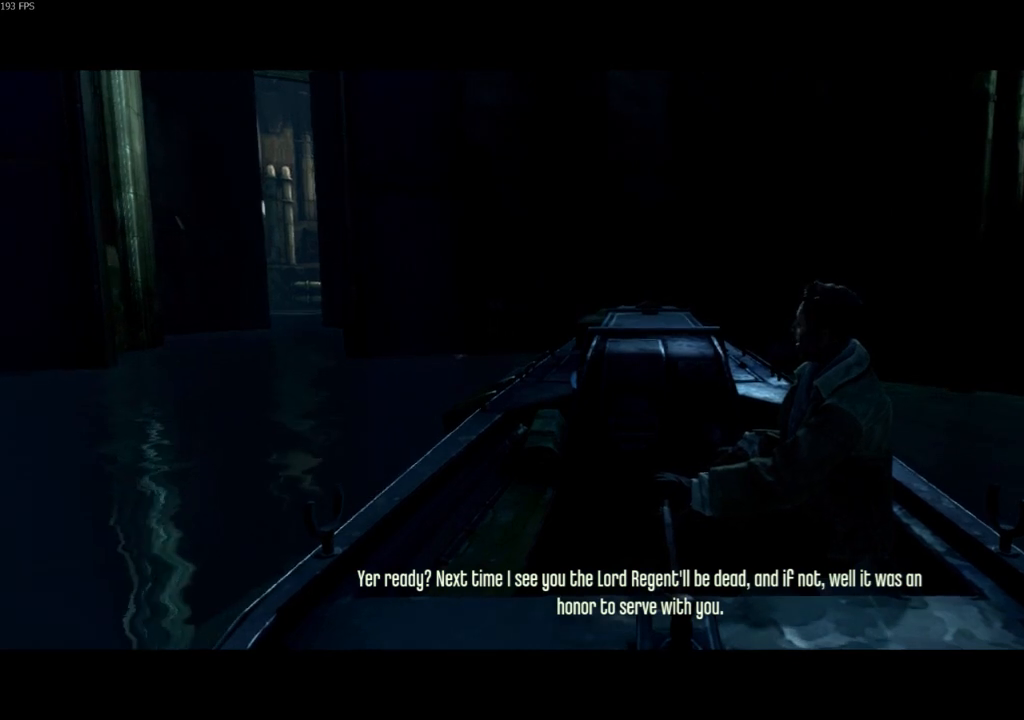
{"keys": ["shift"], "mouse": [], "events": []}
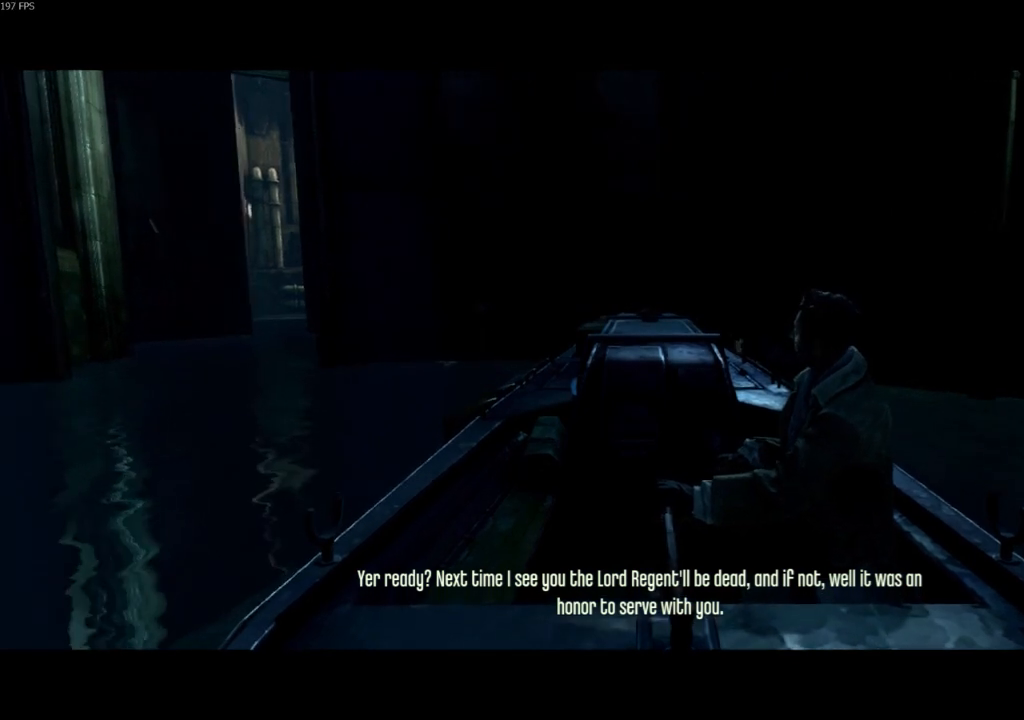
{"keys": ["shift"], "mouse": [], "events": []}
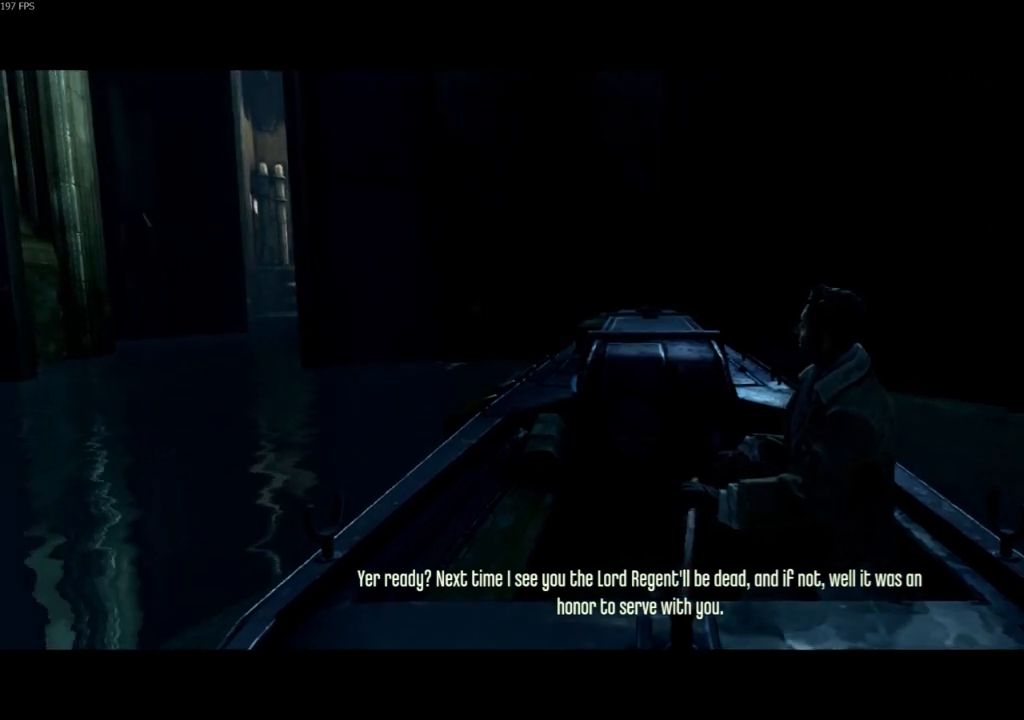
{"keys": ["shift"], "mouse": [], "events": []}
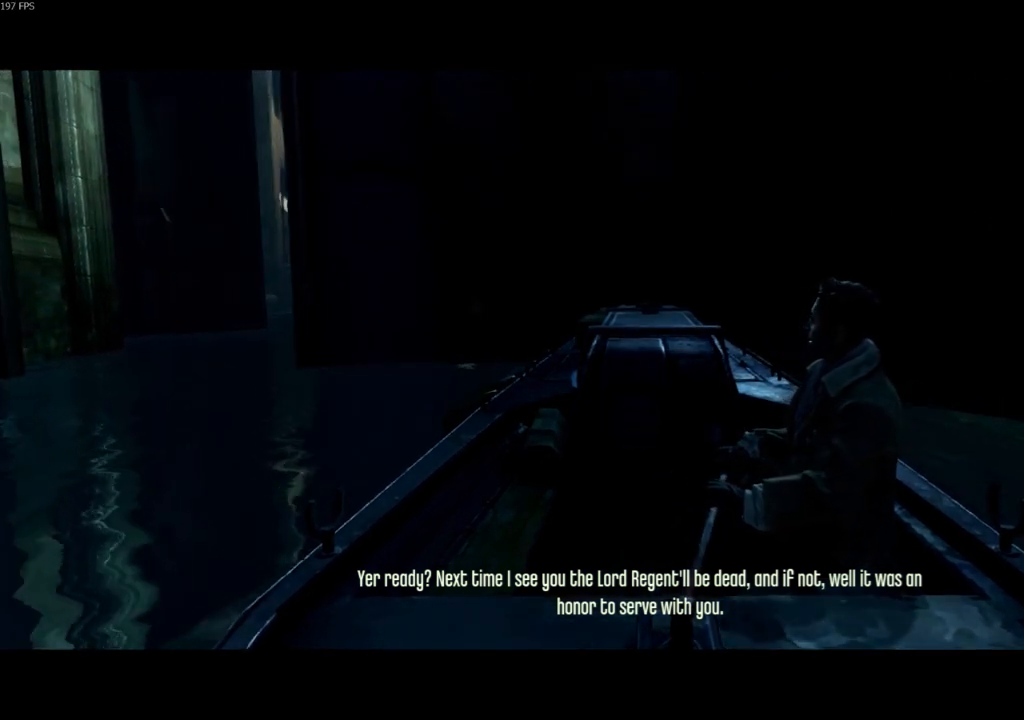
{"keys": ["shift"], "mouse": [], "events": []}
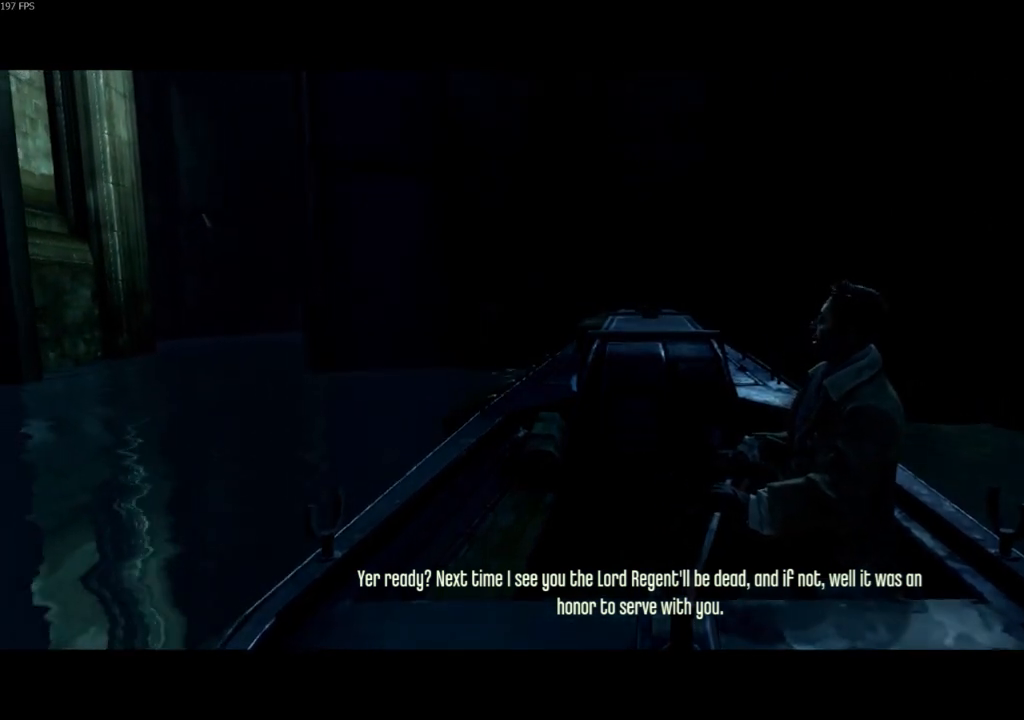
{"keys": [], "mouse": [], "events": [[300, "shift", "up"]]}
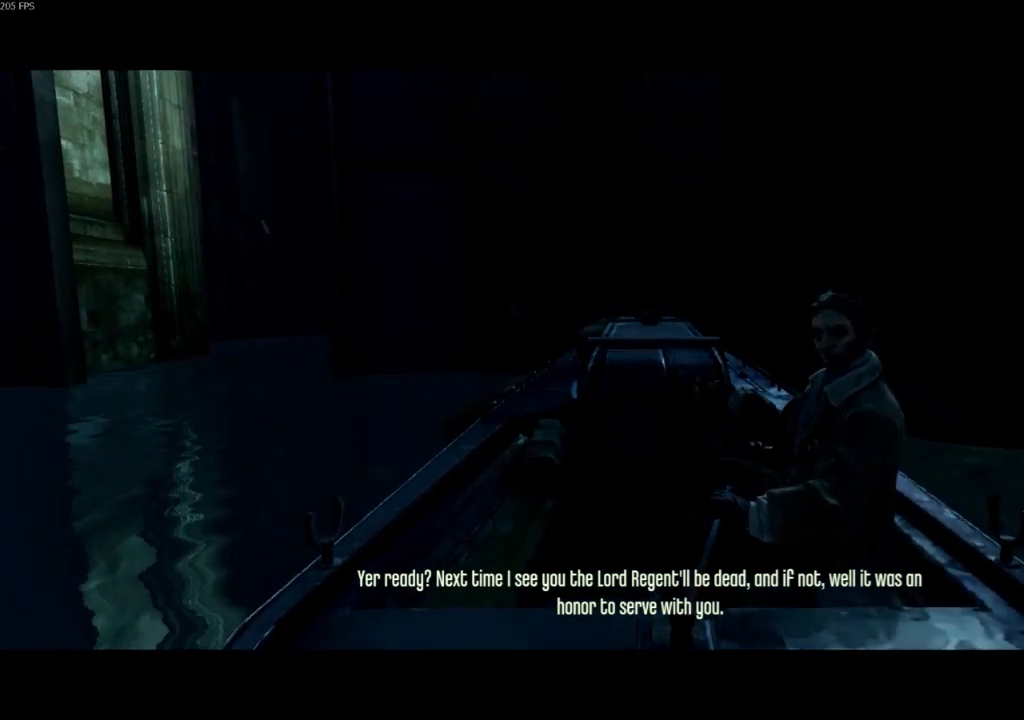
{"keys": [], "mouse": [], "events": []}
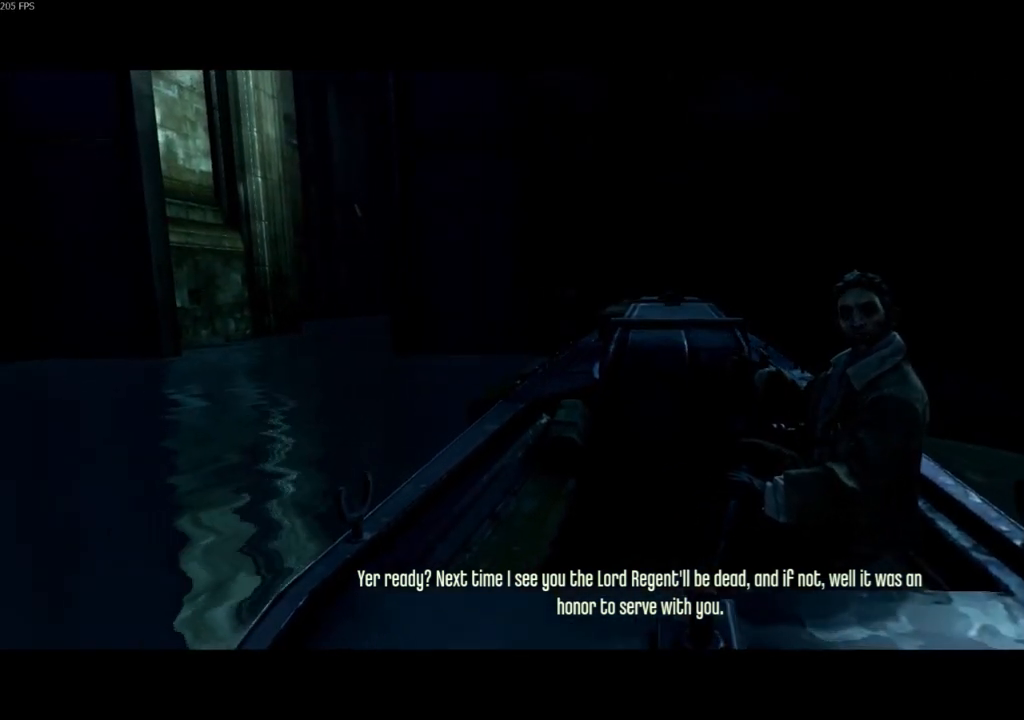
{"keys": [], "mouse": [], "events": []}
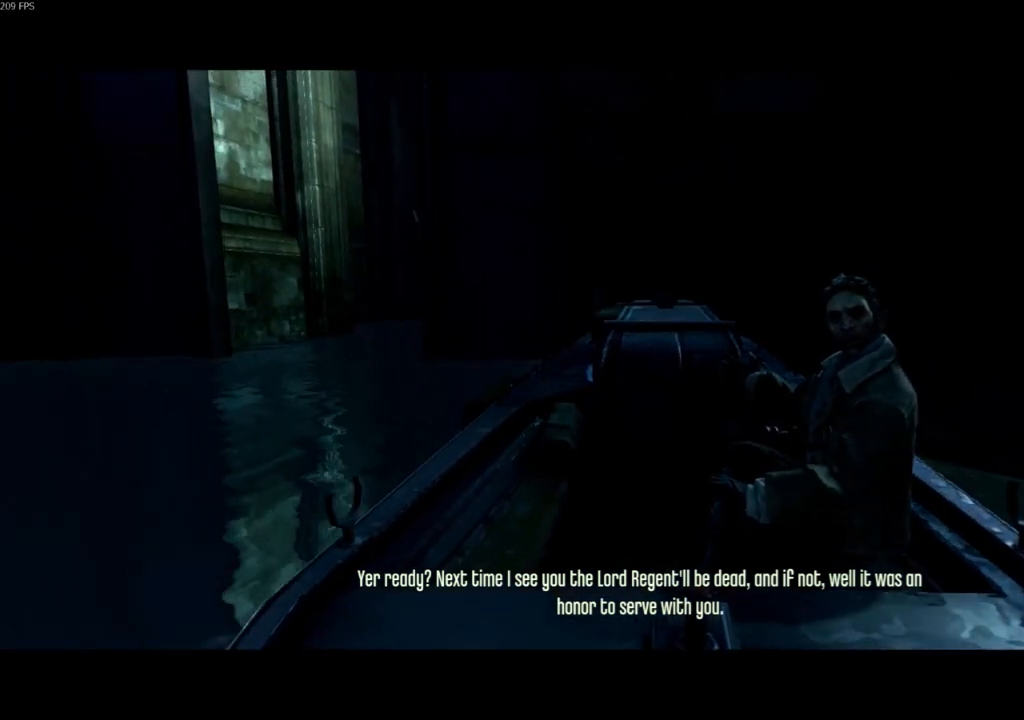
{"keys": [], "mouse": [], "events": []}
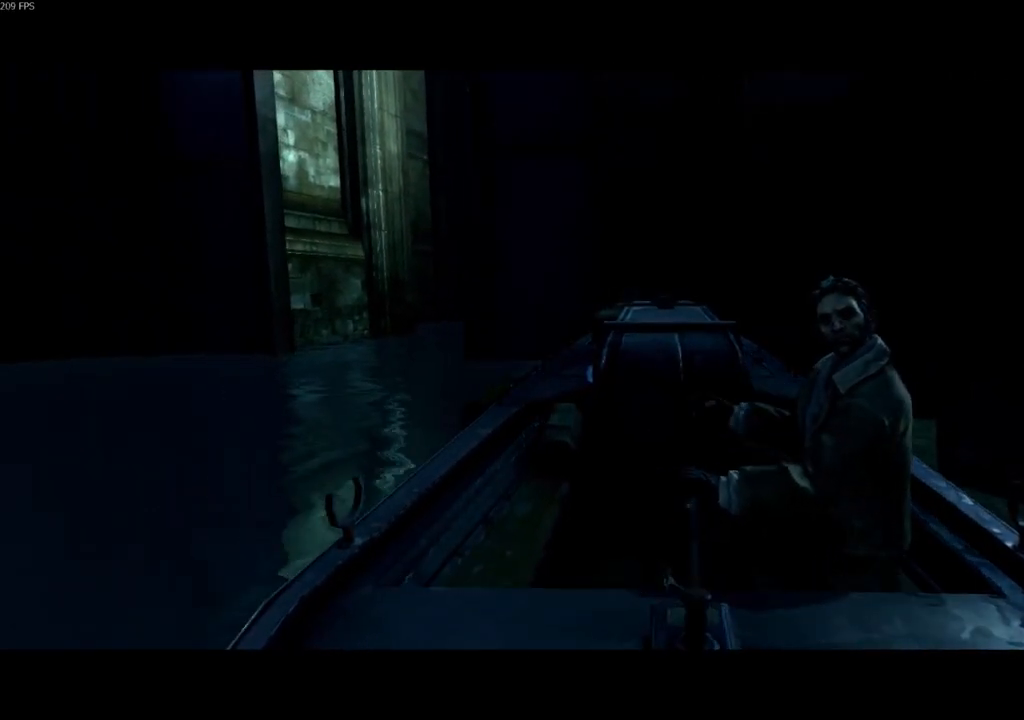
{"keys": [], "mouse": [], "events": []}
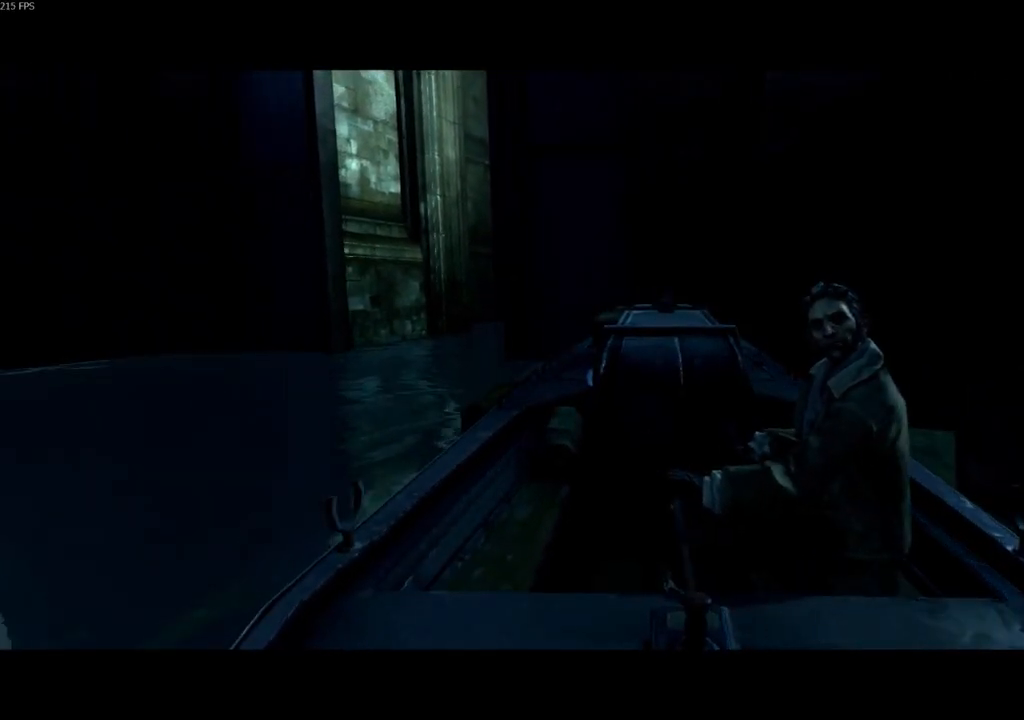
{"keys": [], "mouse": [], "events": []}
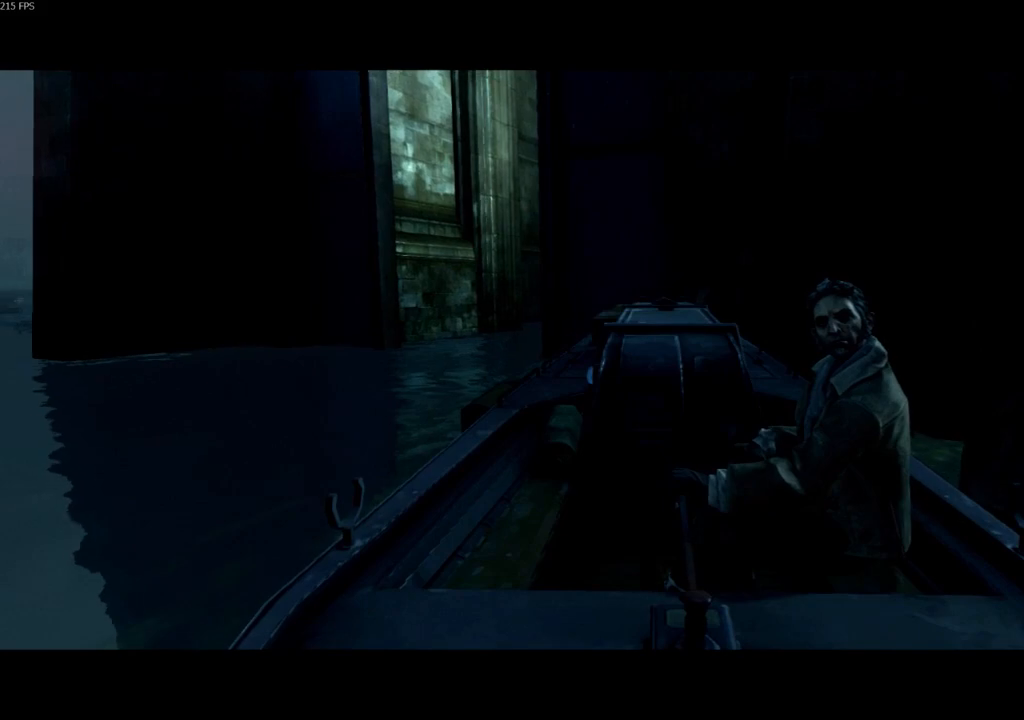
{"keys": [], "mouse": [], "events": []}
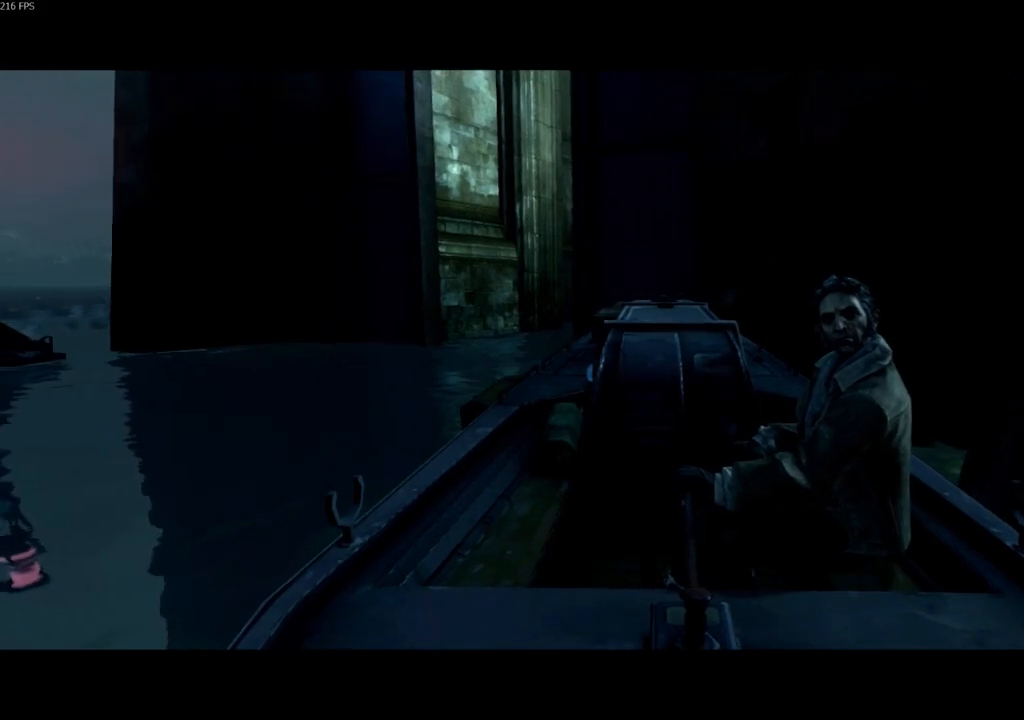
{"keys": [], "mouse": [], "events": []}
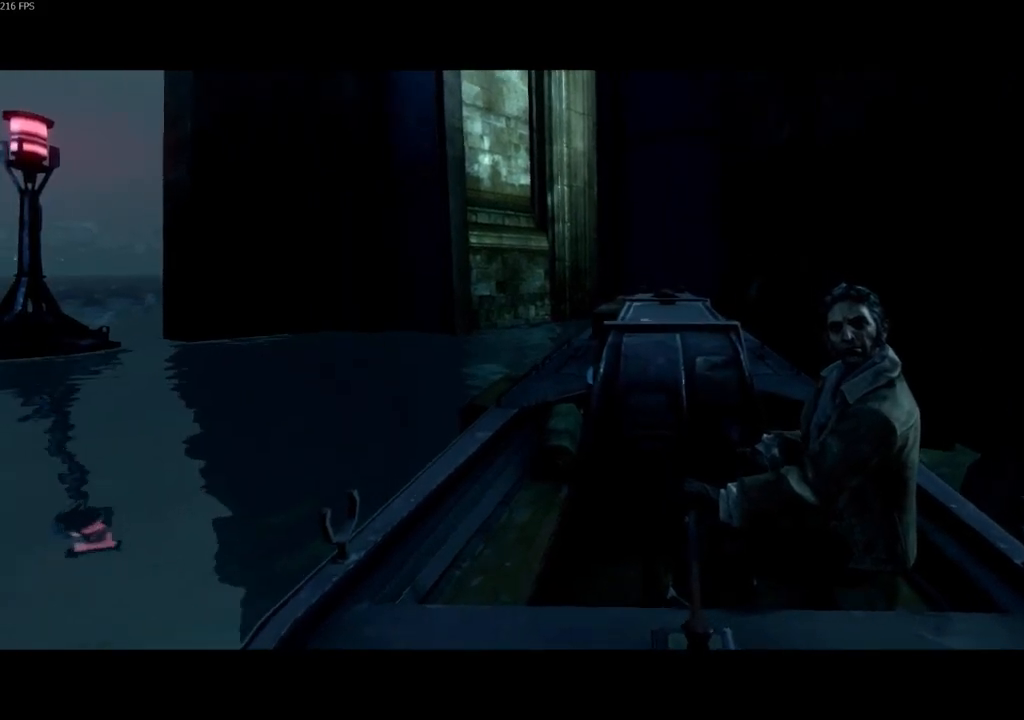
{"keys": [], "mouse": [], "events": []}
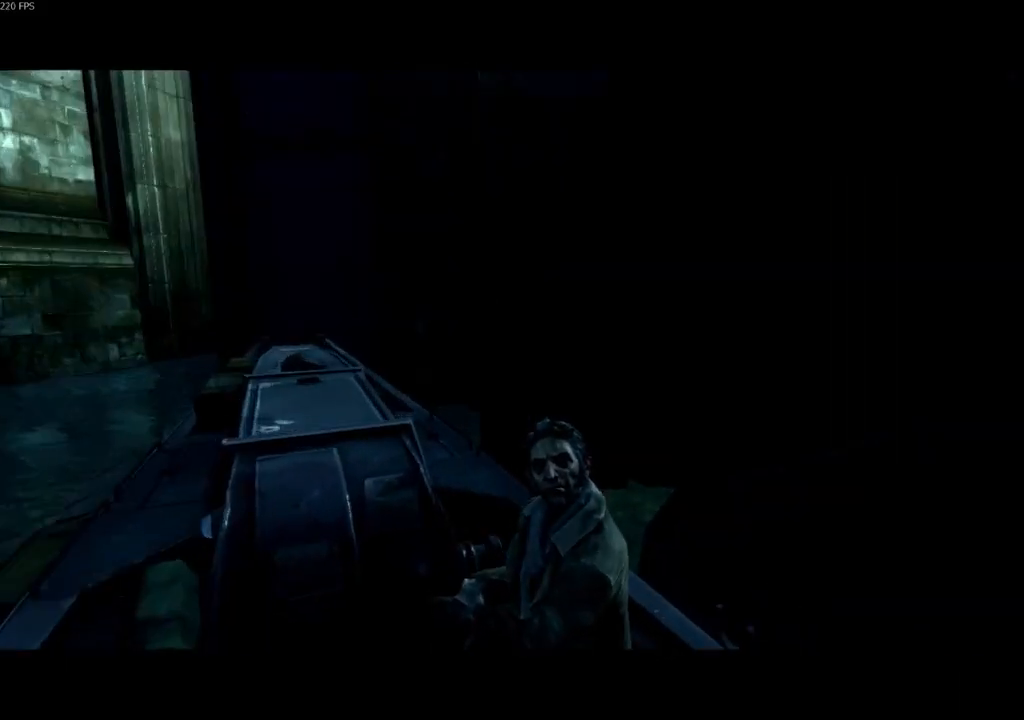
{"keys": [], "mouse": ["left"], "events": [[167, "a", "down"], [167, "w", "down"], [333, "a", "up"], [333, "w", "up"], [433, "mouse_left", "down"]]}
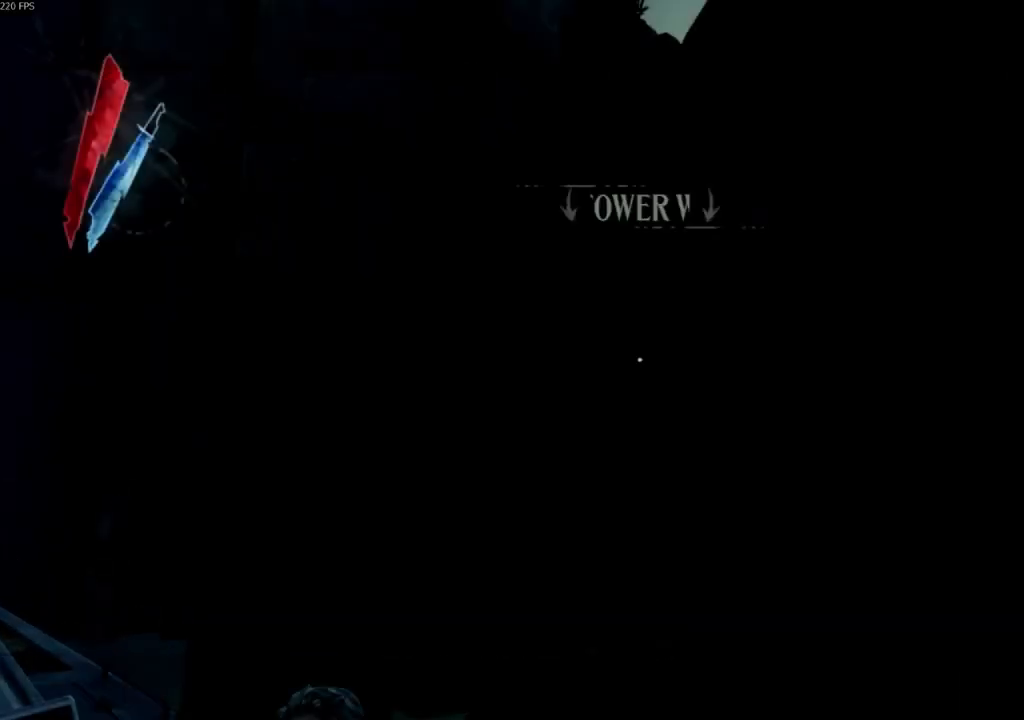
{"keys": ["space"], "mouse": [], "events": [[33, "mouse_left", "up"], [167, "mouse_left", "down"], [267, "mouse_left", "up"], [300, "mouse_left", "down"], [400, "mouse_left", "up"], [500, "space", "down"]]}
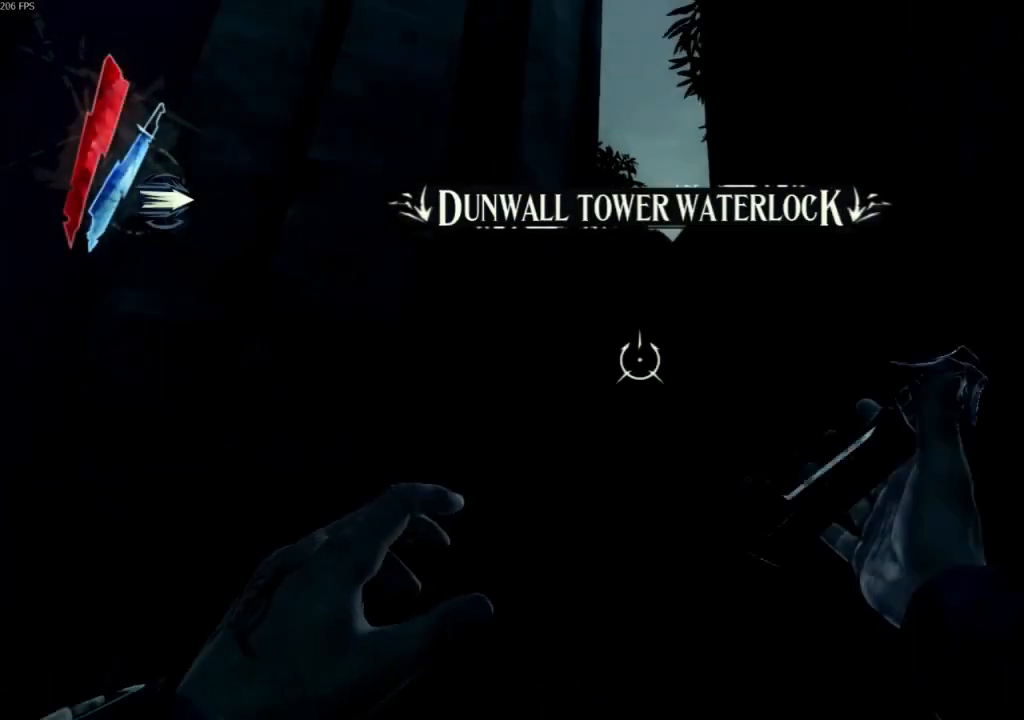
{"keys": ["shift", "space", "w"], "mouse": [], "events": [[100, "w", "down"], [267, "shift", "down"], [433, "mouse_right", "down"], [500, "mouse_right", "up"]]}
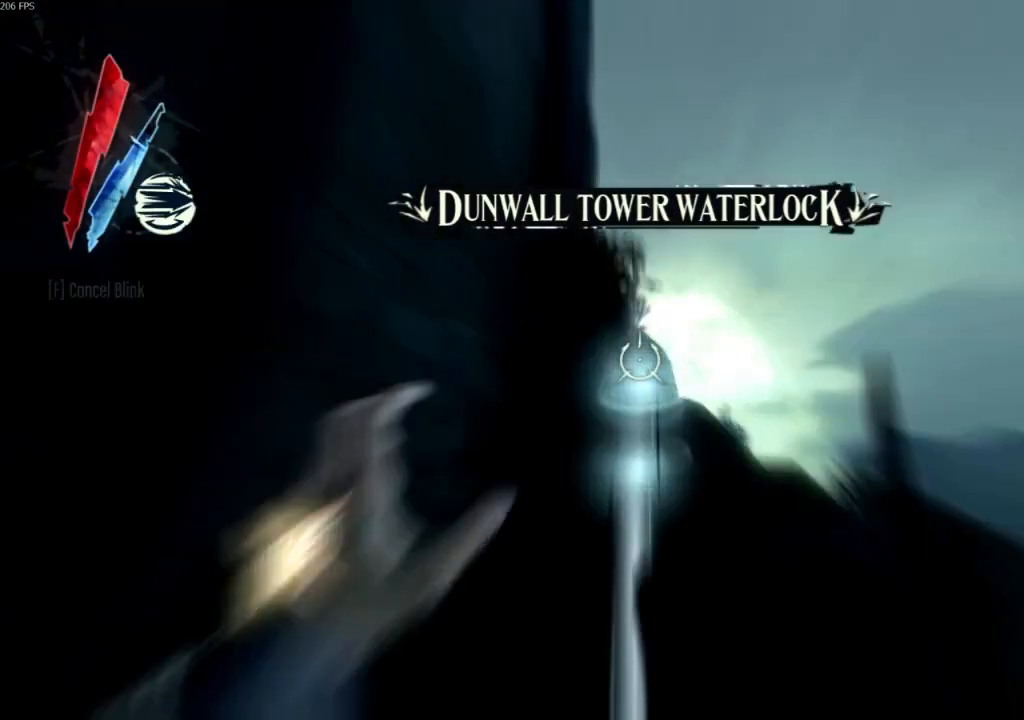
{"keys": ["f", "shift", "w"], "mouse": [], "events": [[67, "space", "up"], [167, "f", "down"]]}
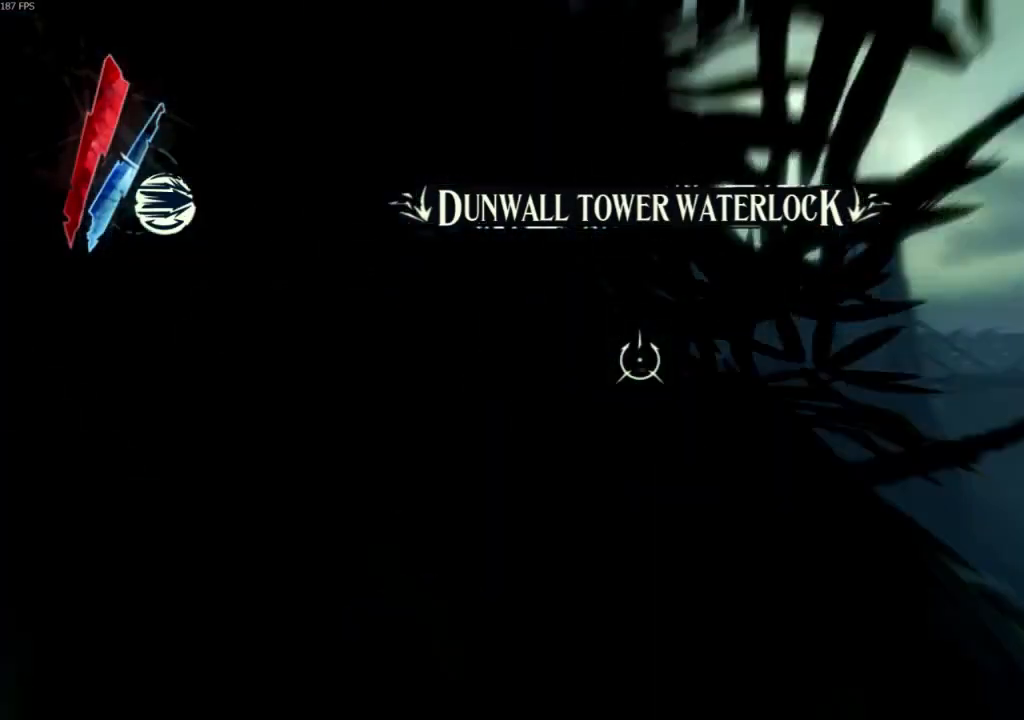
{"keys": ["shift", "w"], "mouse": [], "events": [[300, "mouse_right", "down"], [400, "mouse_right", "up"], [467, "f", "up"]]}
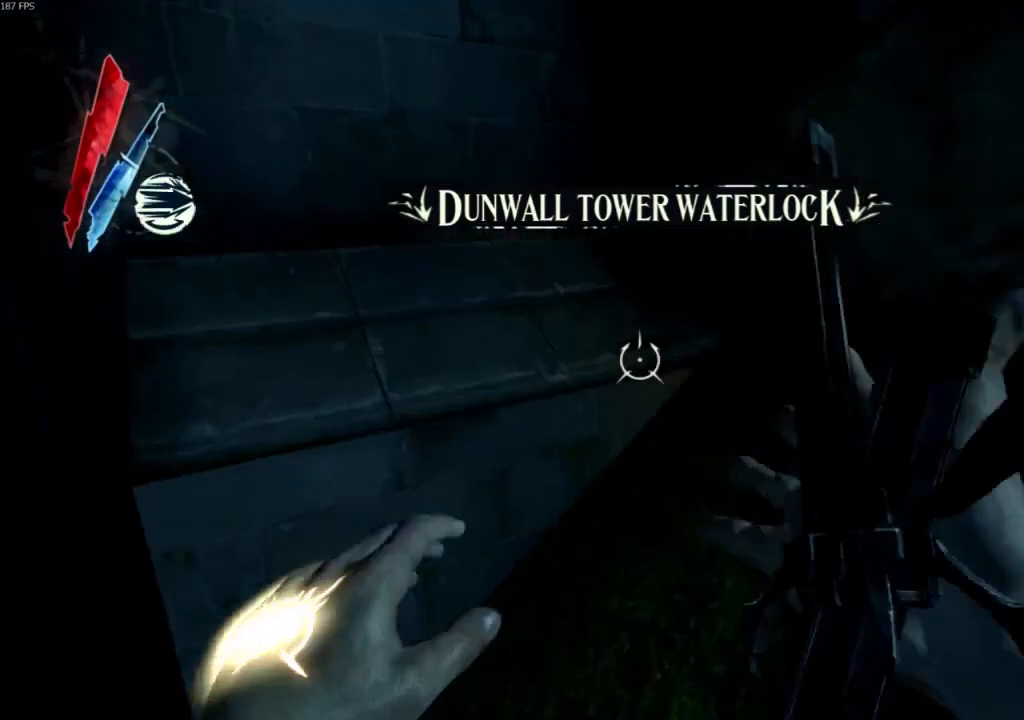
{"keys": ["shift", "w"], "mouse": [], "events": []}
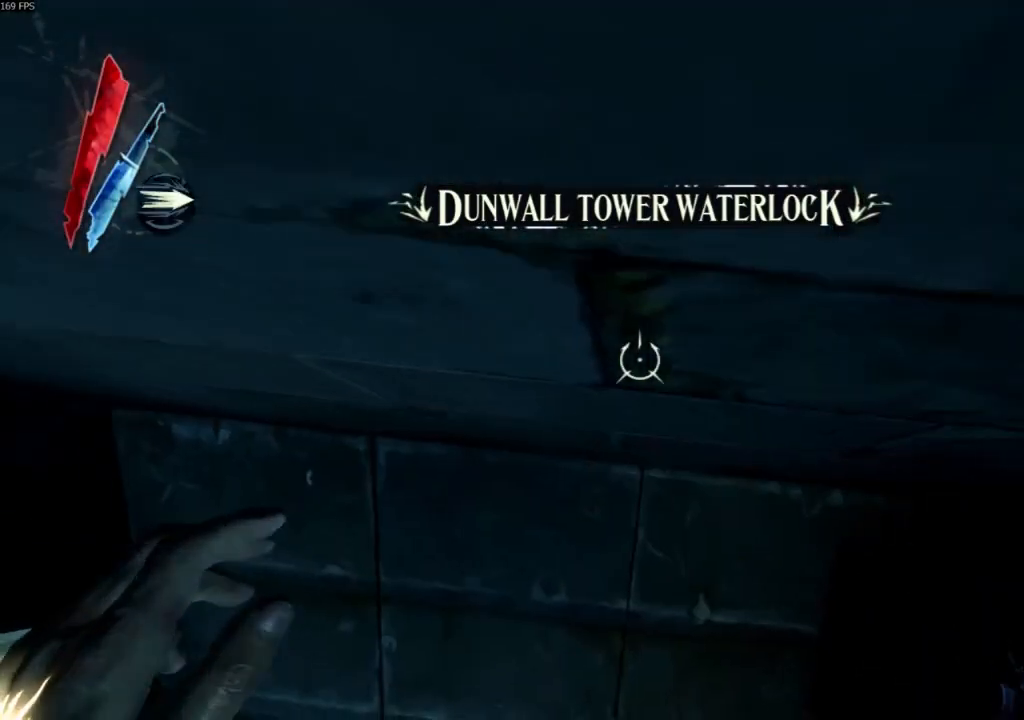
{"keys": ["d", "shift", "w"], "mouse": [], "events": [[167, "d", "down"]]}
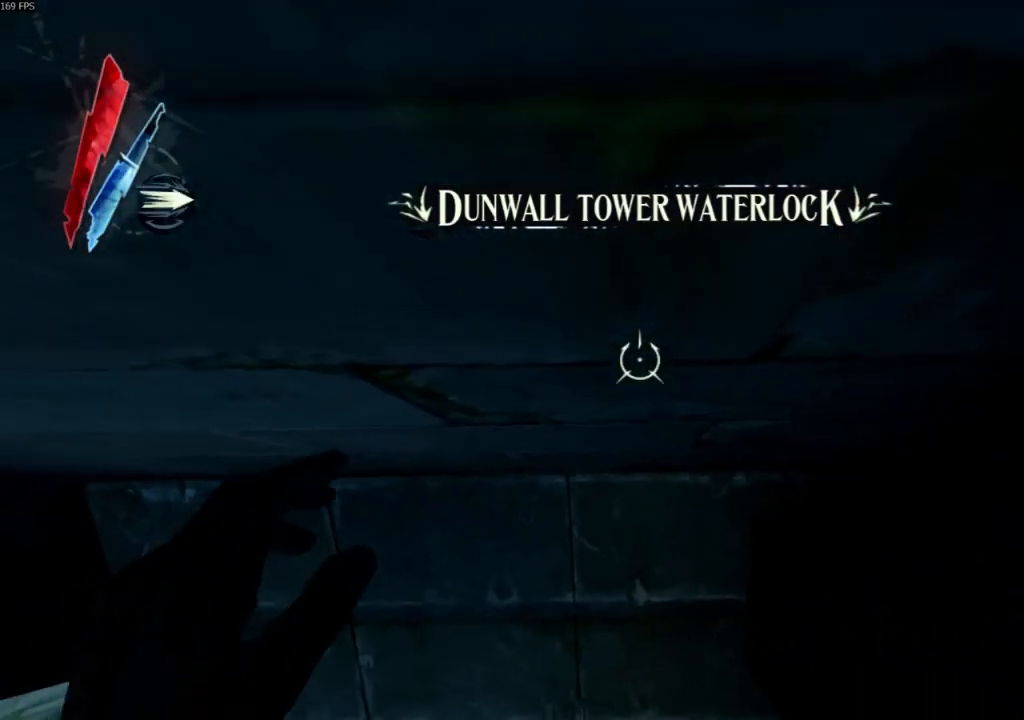
{"keys": ["d", "s", "shift"], "mouse": [], "events": [[200, "w", "up"], [400, "s", "down"]]}